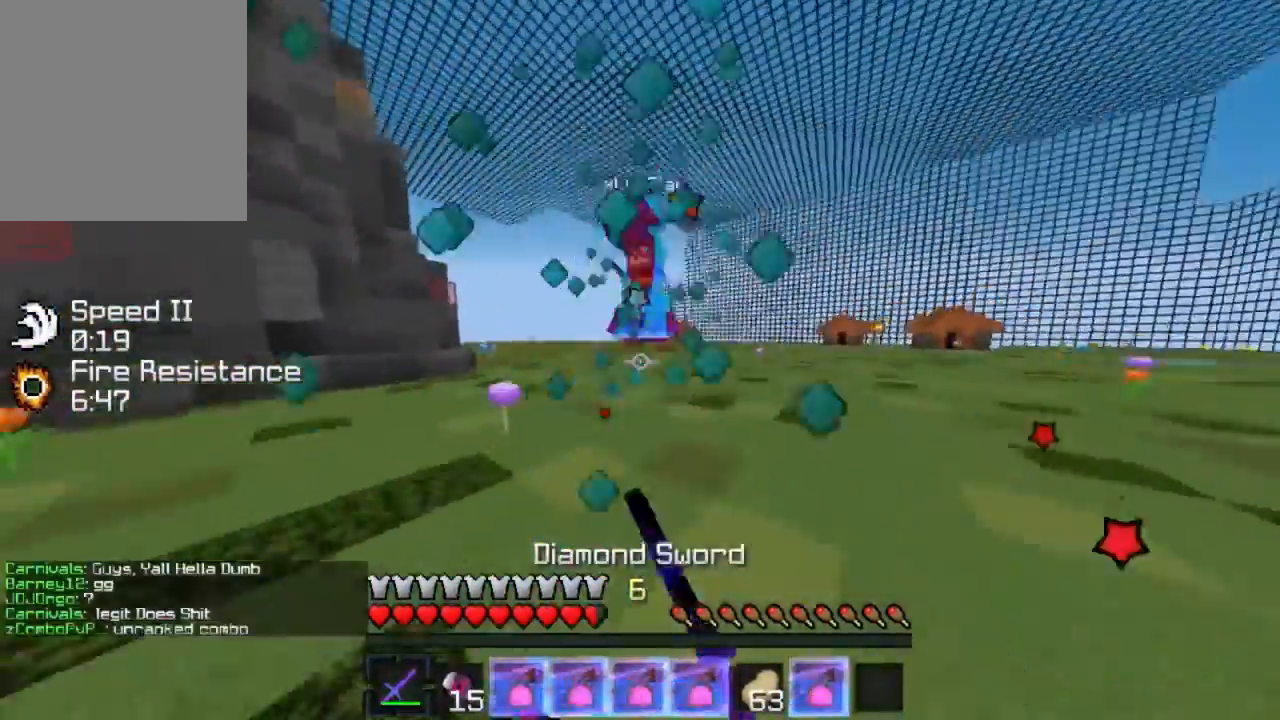
Gameplay with keyboard; each line is a JSON object with the keys held at the frame after it. "events" lists presses ("down") and releases ("up") of "a", "d", "s" and "w" between this image and that frame as [ms after this image, input, new state], when the widget could be followed in between. No other keys are recorded. Mouse input is not recorded.
{"keys": ["w"], "events": []}
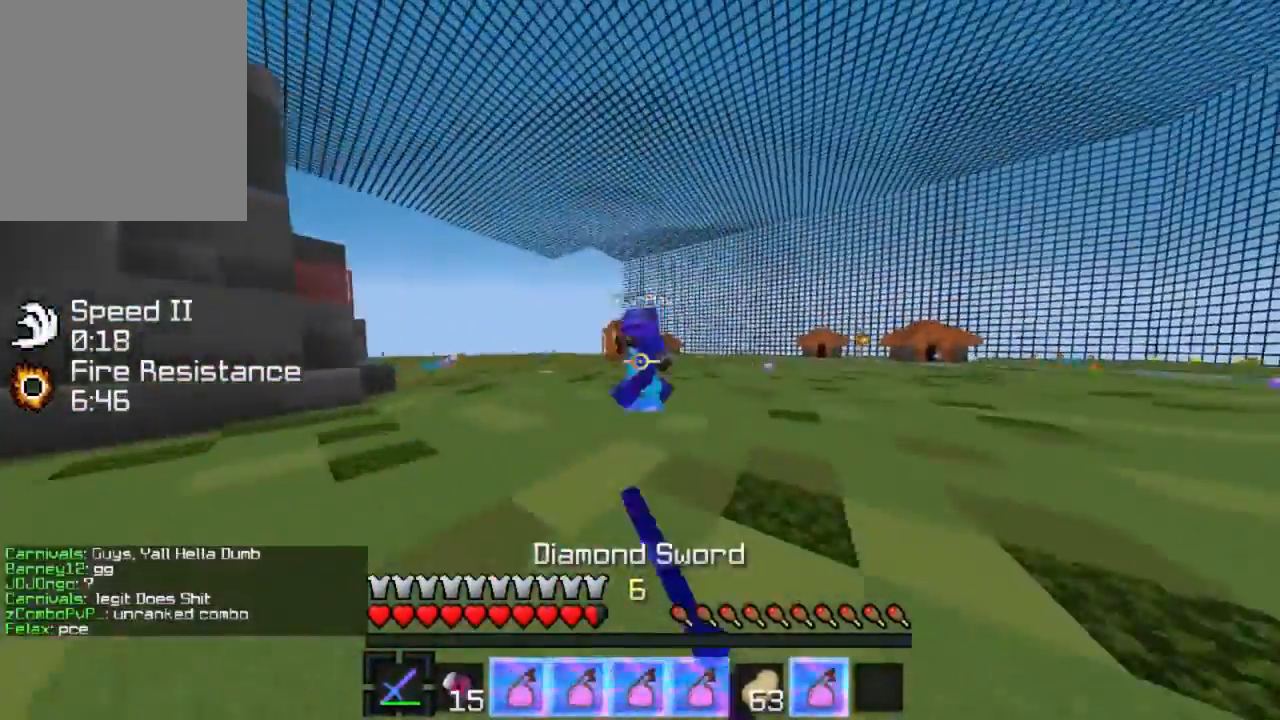
{"keys": ["w"], "events": []}
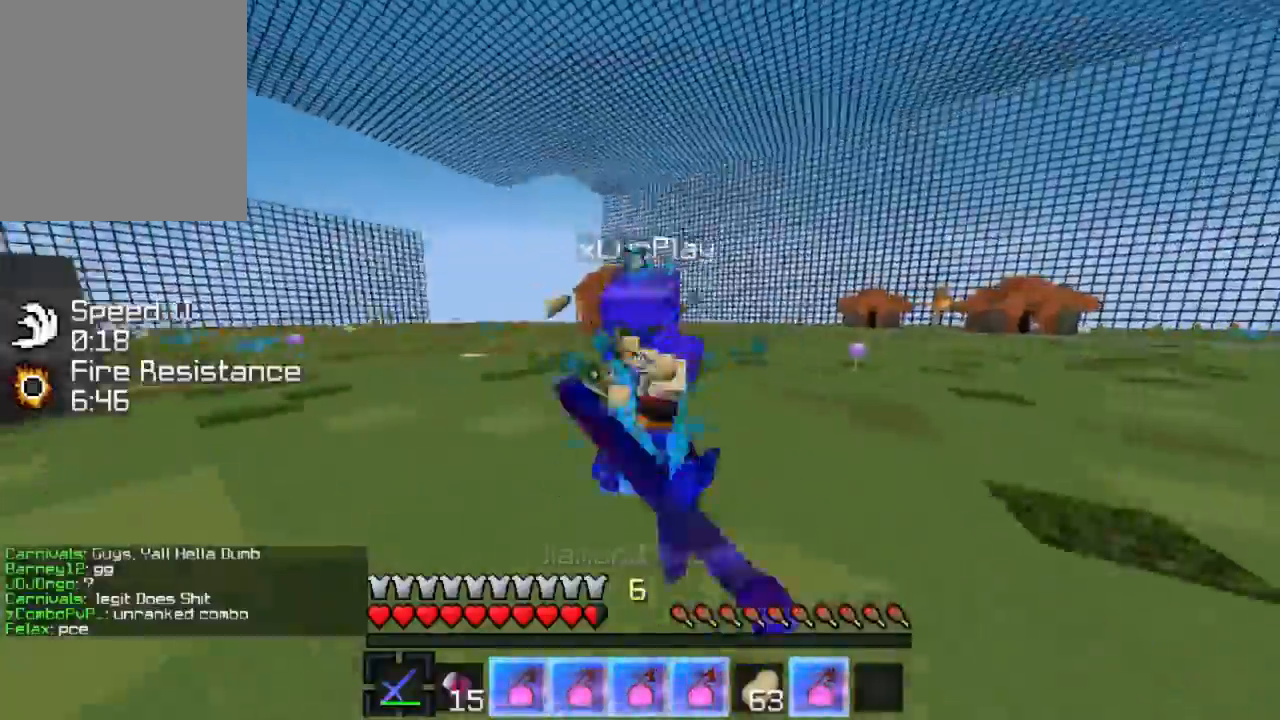
{"keys": ["w"], "events": []}
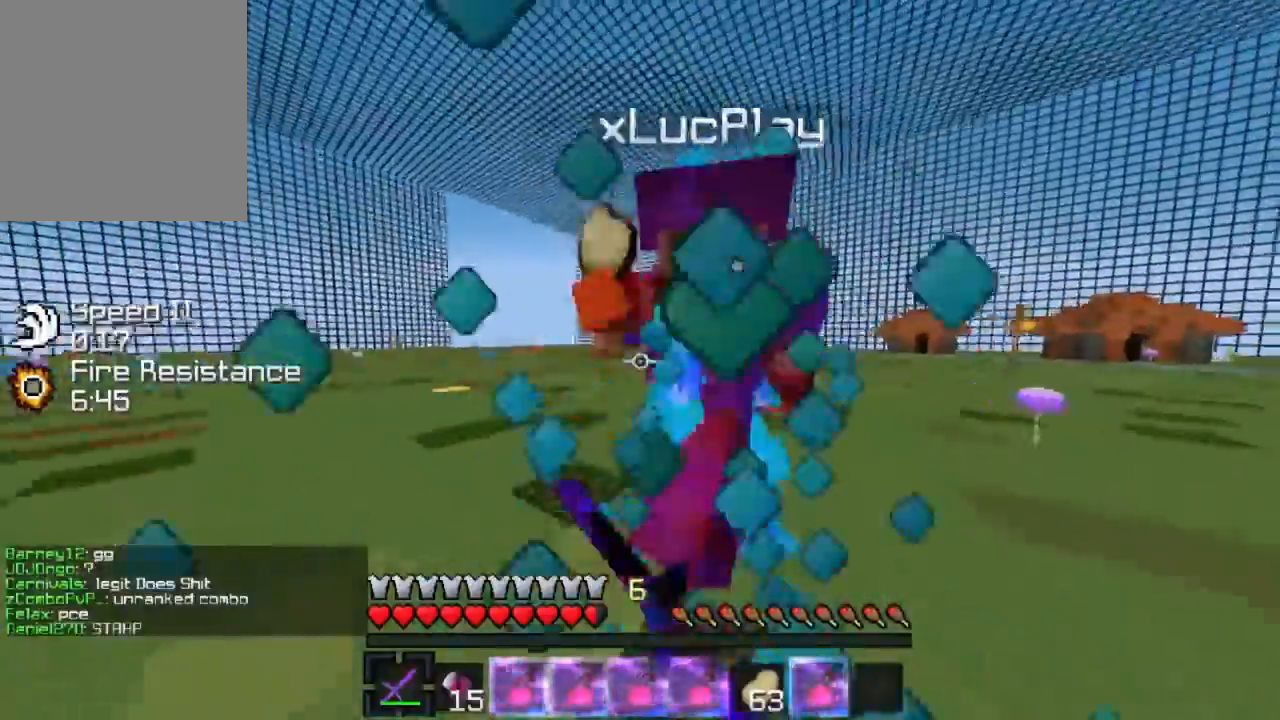
{"keys": ["w"], "events": []}
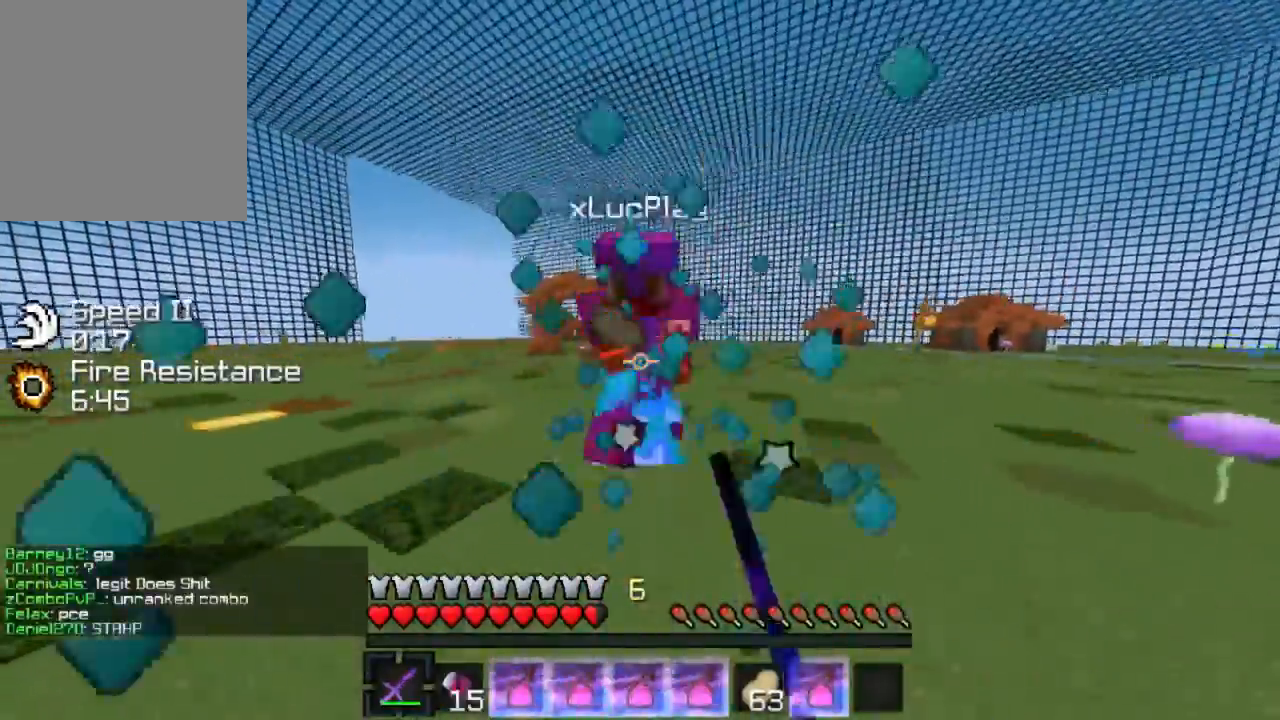
{"keys": ["w"], "events": []}
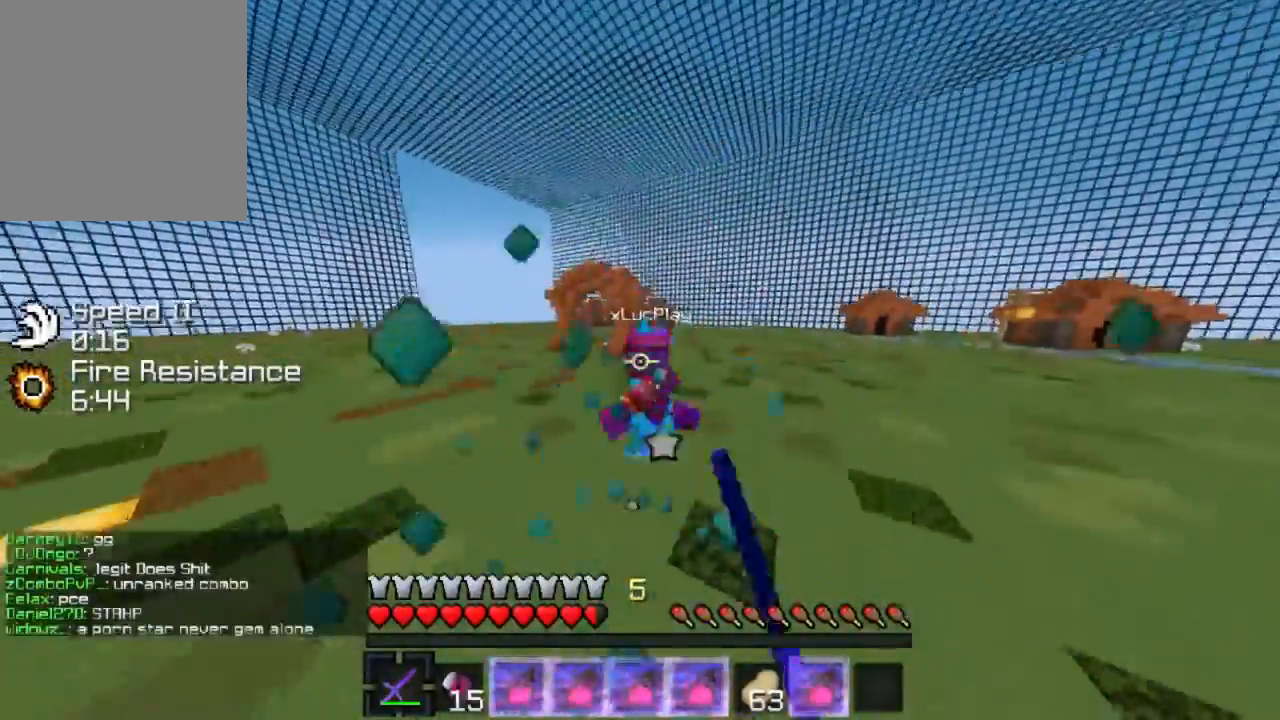
{"keys": ["w"], "events": []}
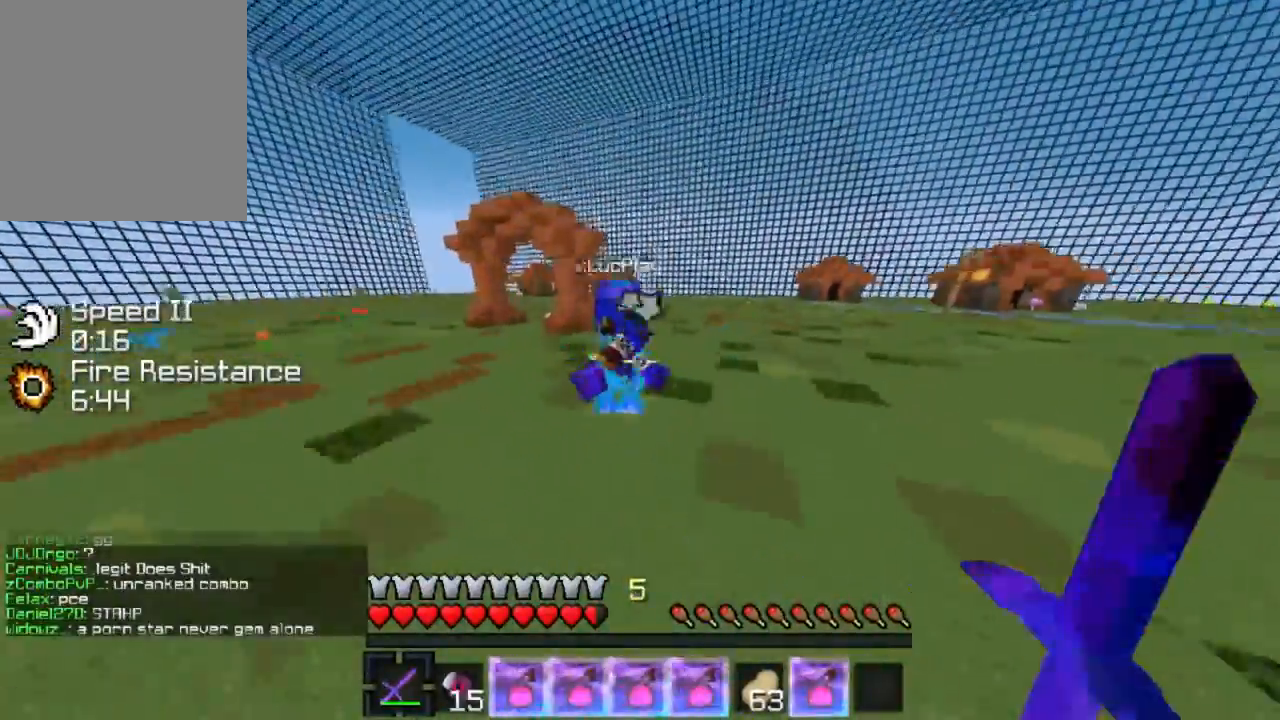
{"keys": ["w"], "events": []}
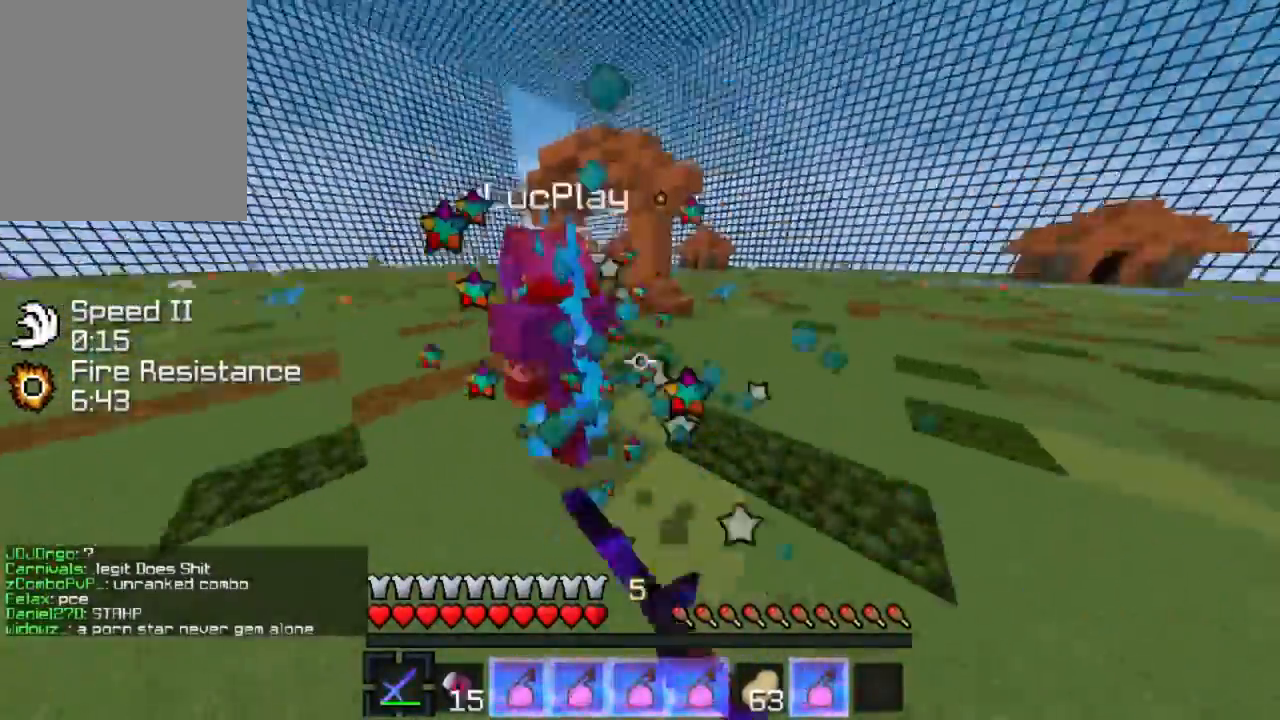
{"keys": ["w"], "events": []}
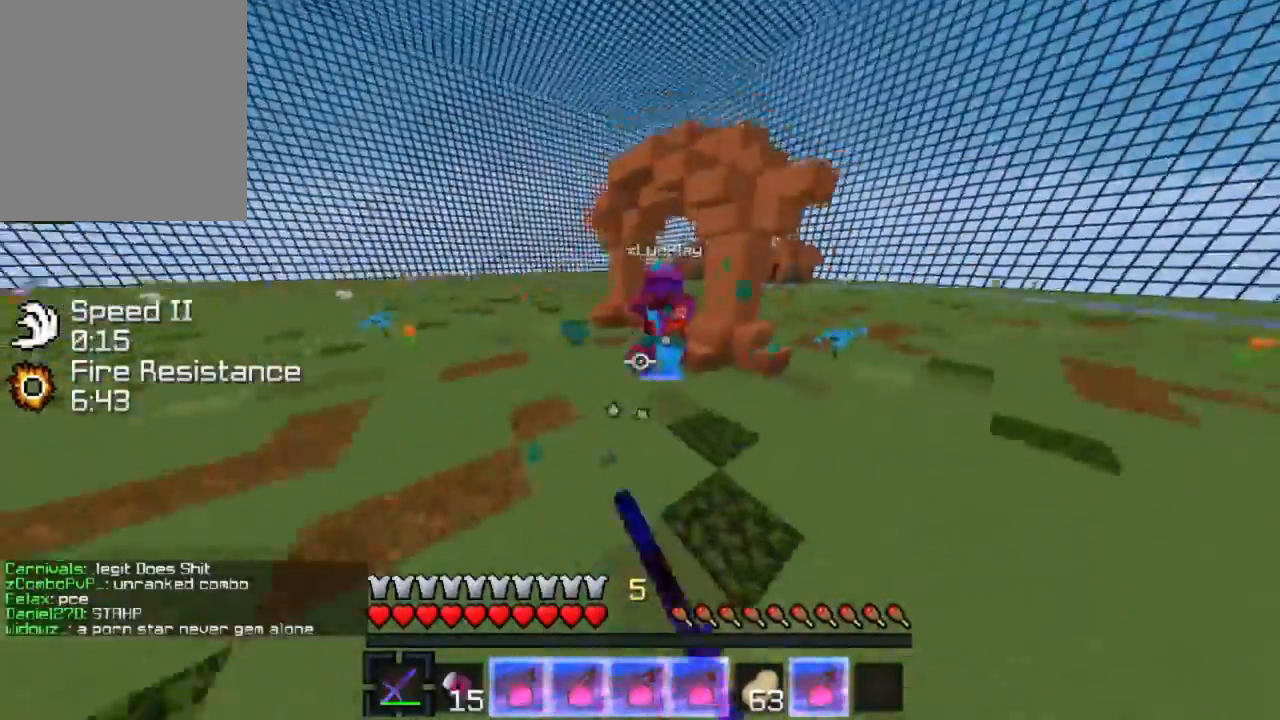
{"keys": ["w"], "events": []}
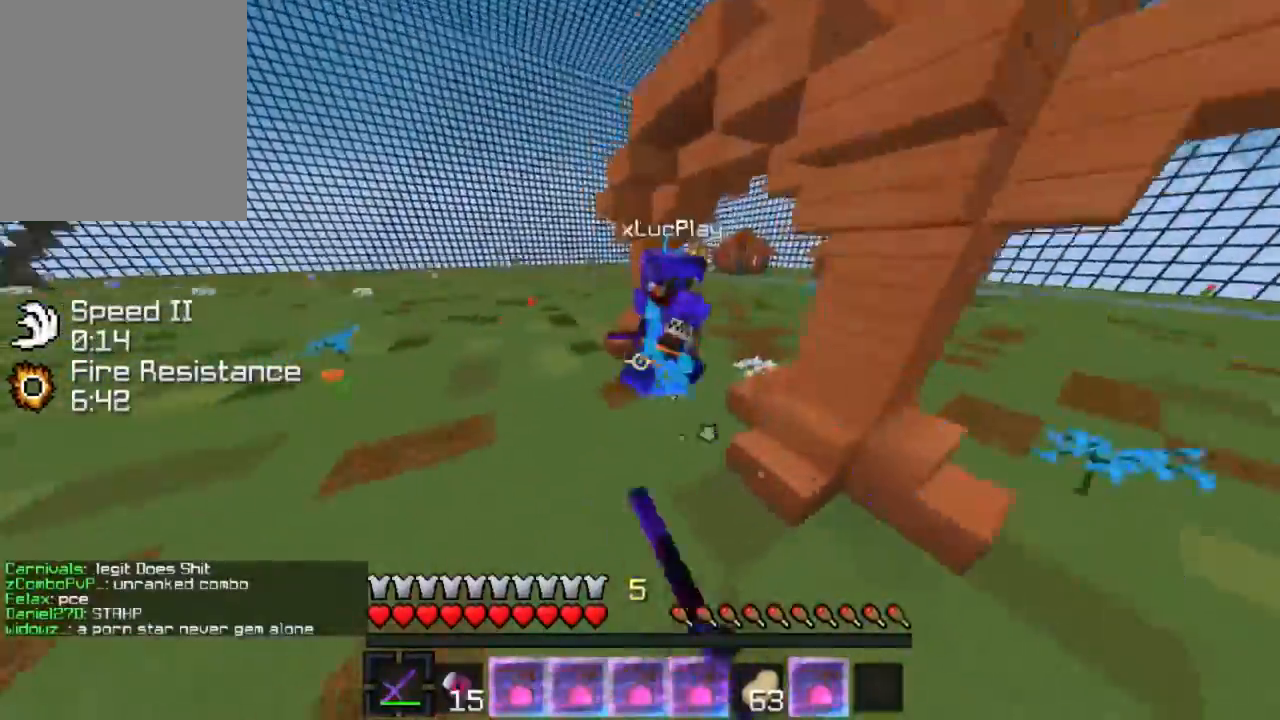
{"keys": ["w"], "events": [[367, "w", "up"], [467, "w", "down"]]}
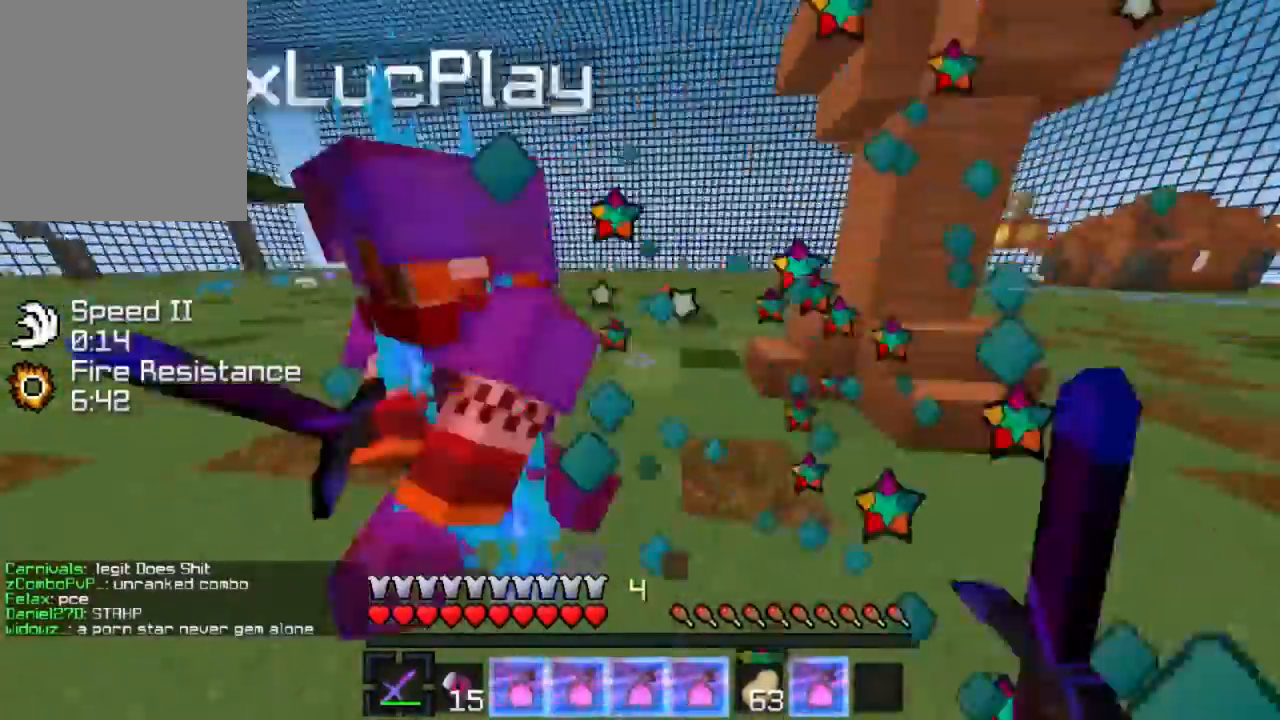
{"keys": [], "events": [[133, "w", "up"], [233, "w", "down"], [367, "w", "up"]]}
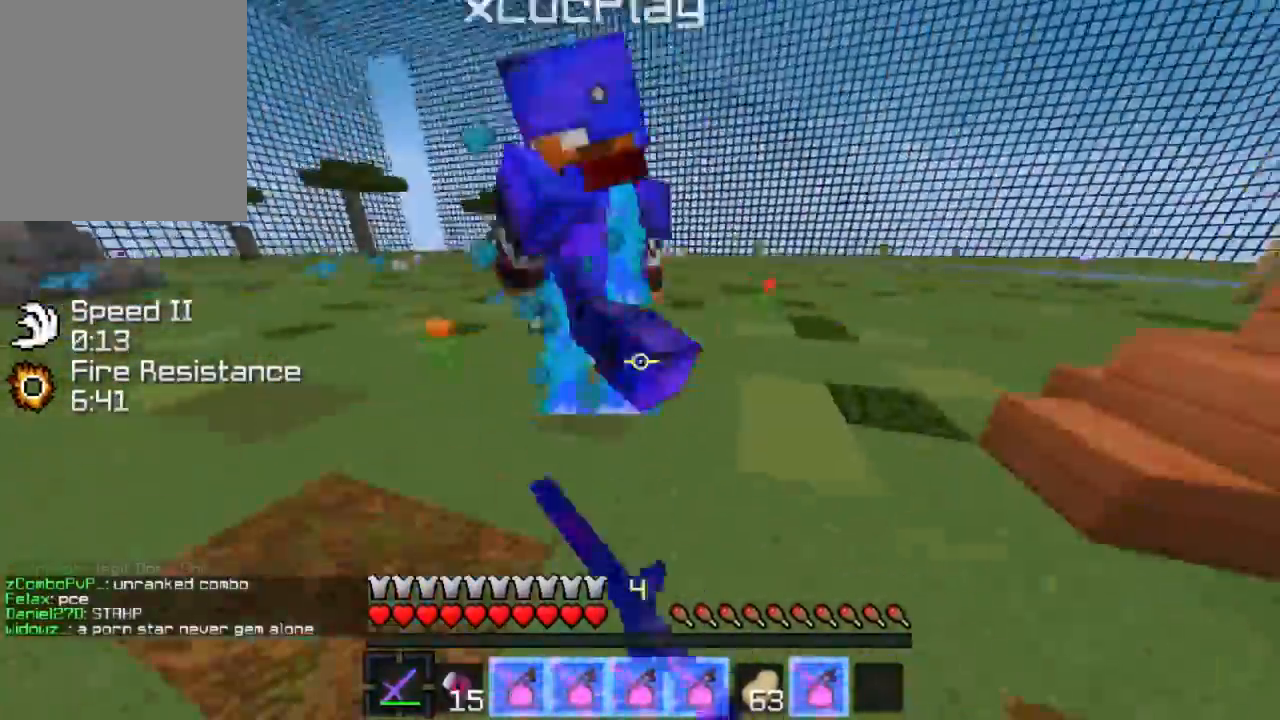
{"keys": ["w"], "events": [[34, "w", "down"], [234, "w", "up"], [334, "w", "down"]]}
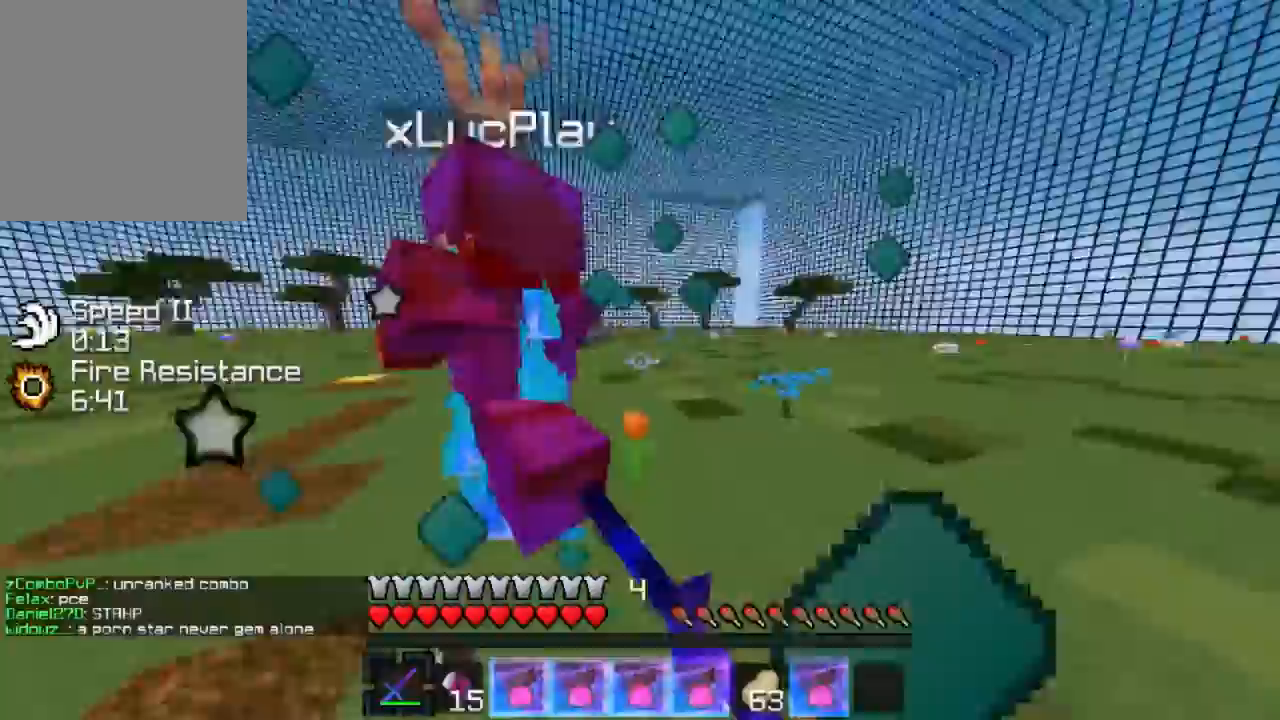
{"keys": ["a", "w"], "events": [[233, "a", "down"]]}
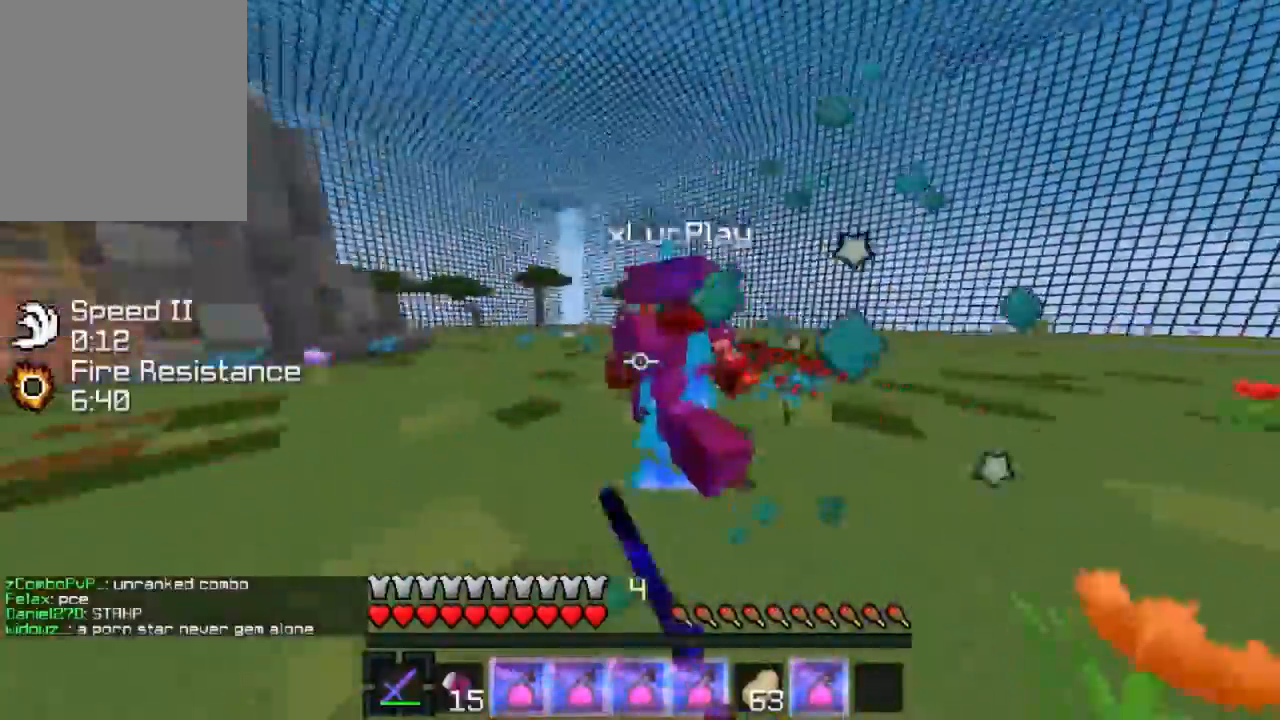
{"keys": ["a", "w"], "events": []}
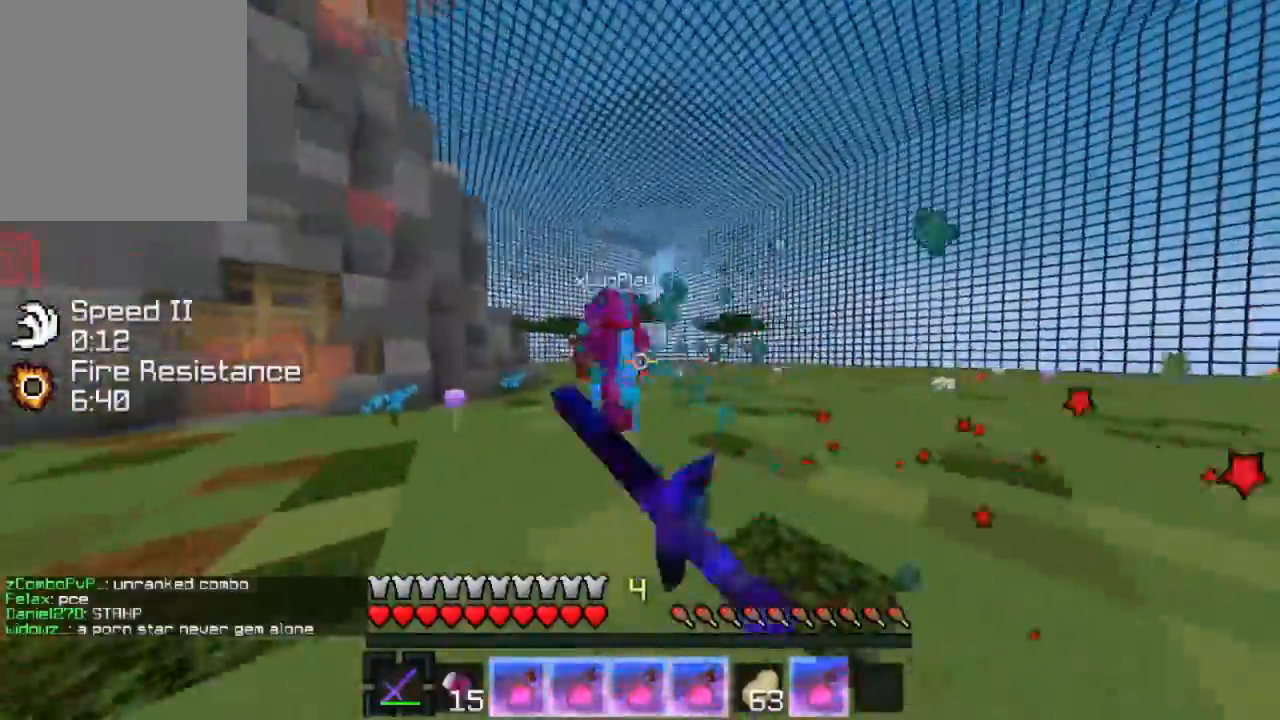
{"keys": ["a", "w"], "events": []}
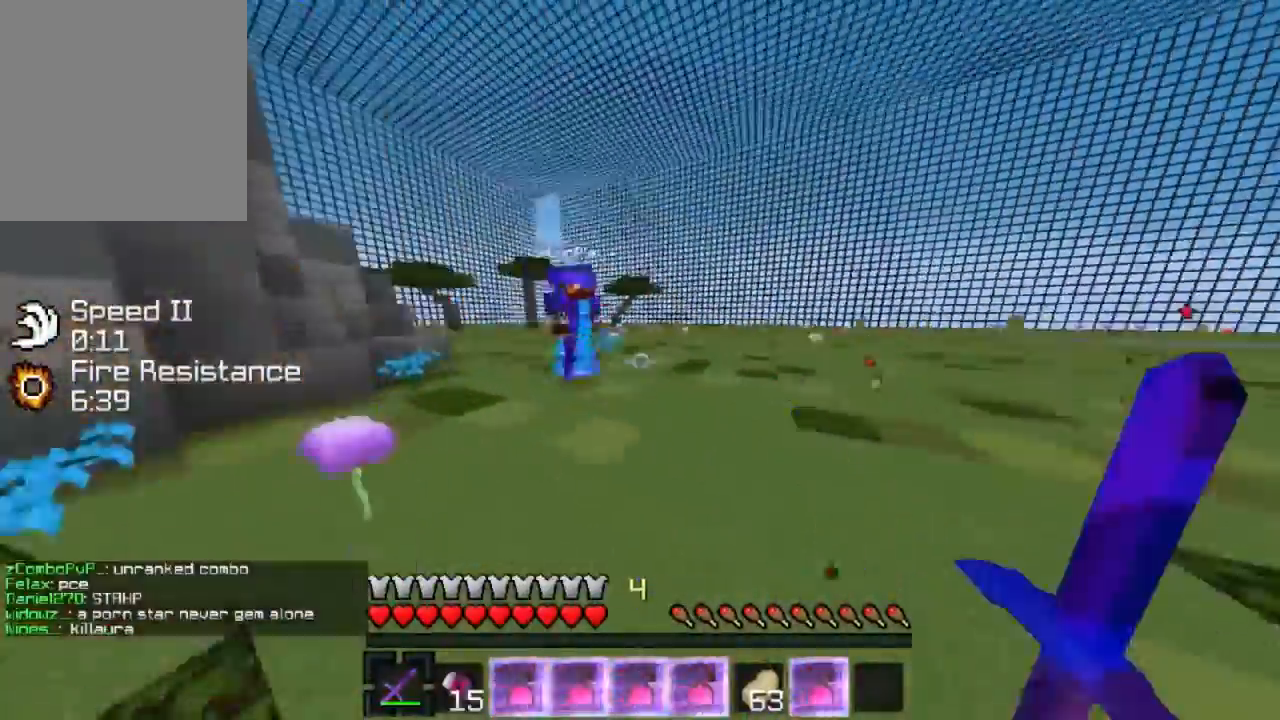
{"keys": ["a", "w"], "events": []}
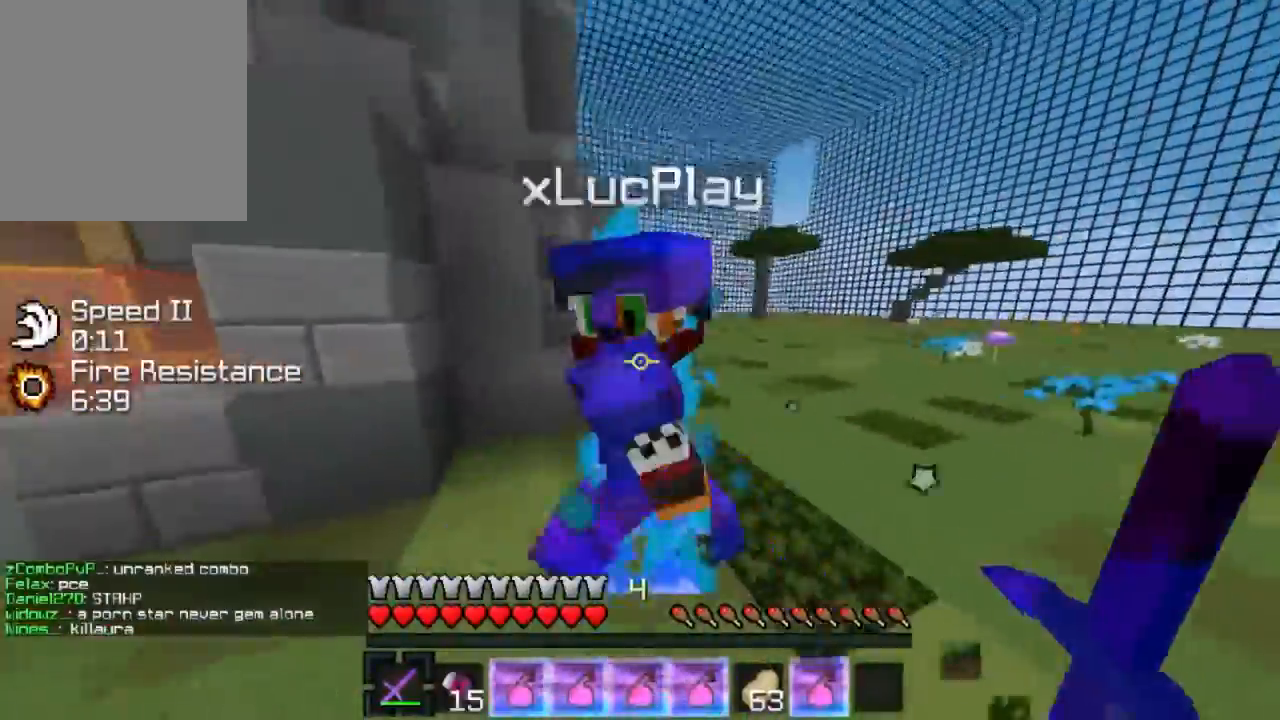
{"keys": ["a"], "events": [[66, "w", "up"]]}
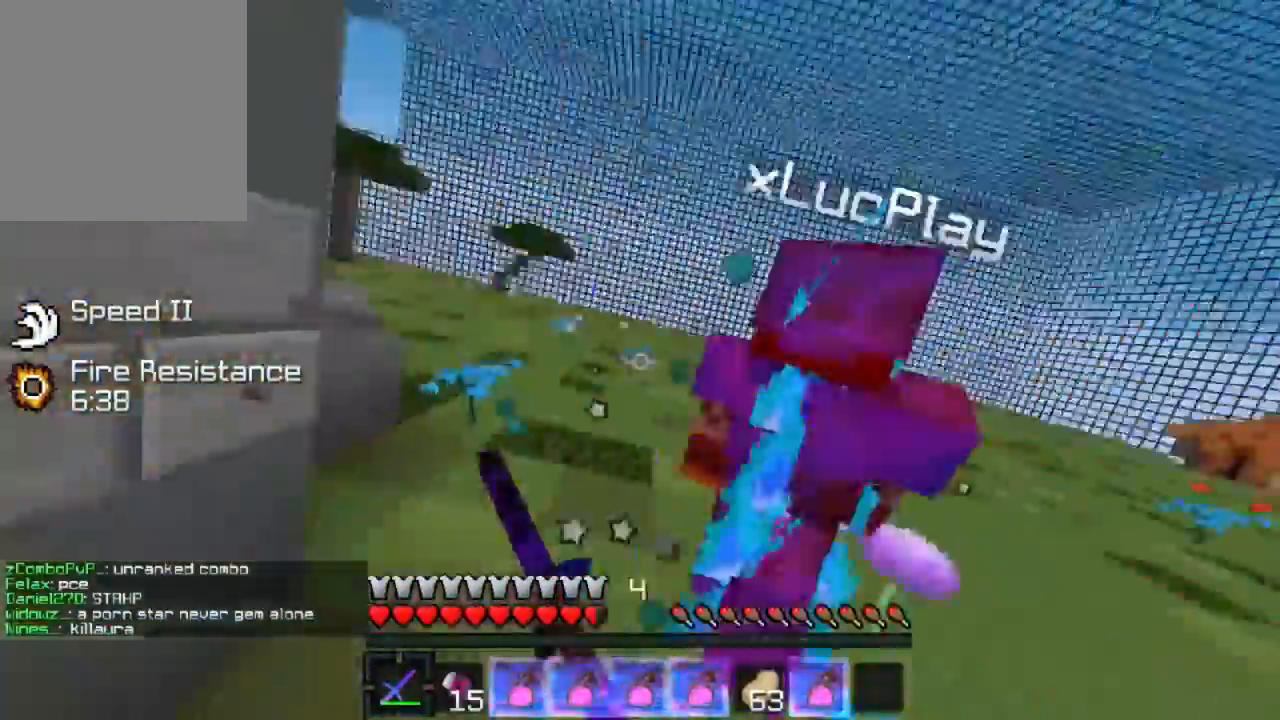
{"keys": ["w"], "events": [[67, "a", "up"], [67, "d", "down"], [267, "w", "down"], [434, "d", "up"]]}
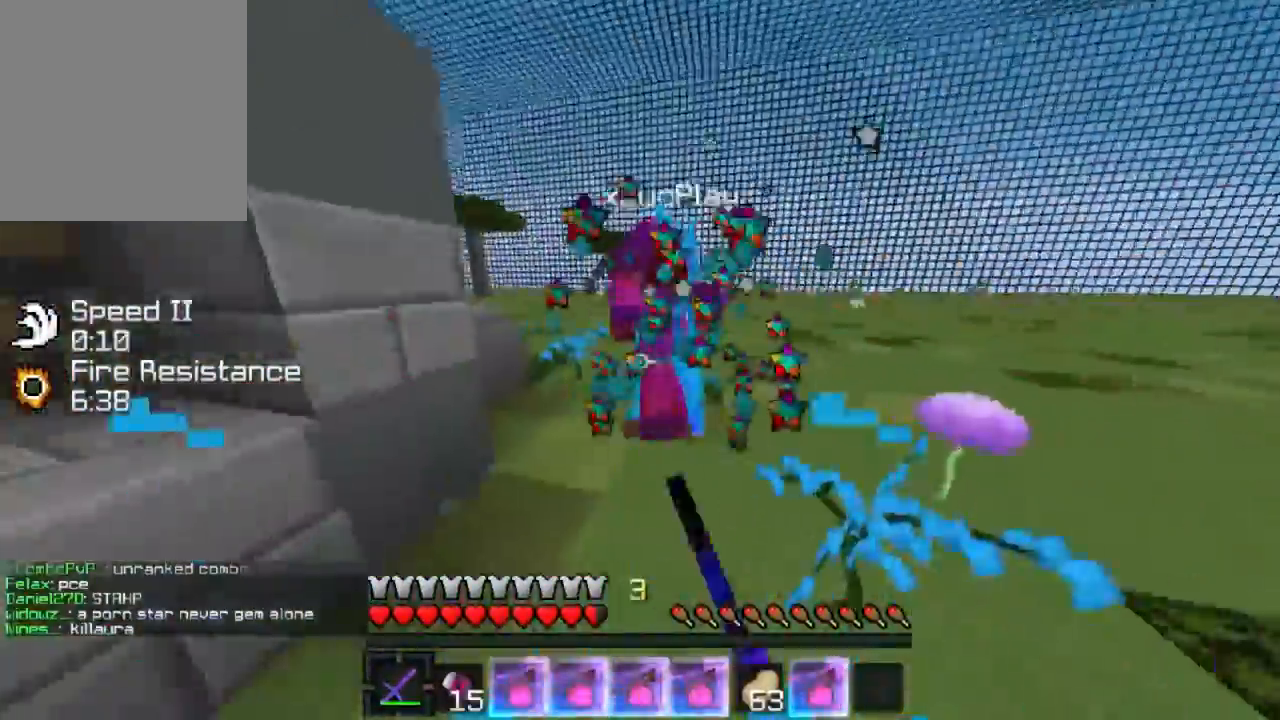
{"keys": ["w"], "events": [[301, "w", "up"], [367, "w", "down"]]}
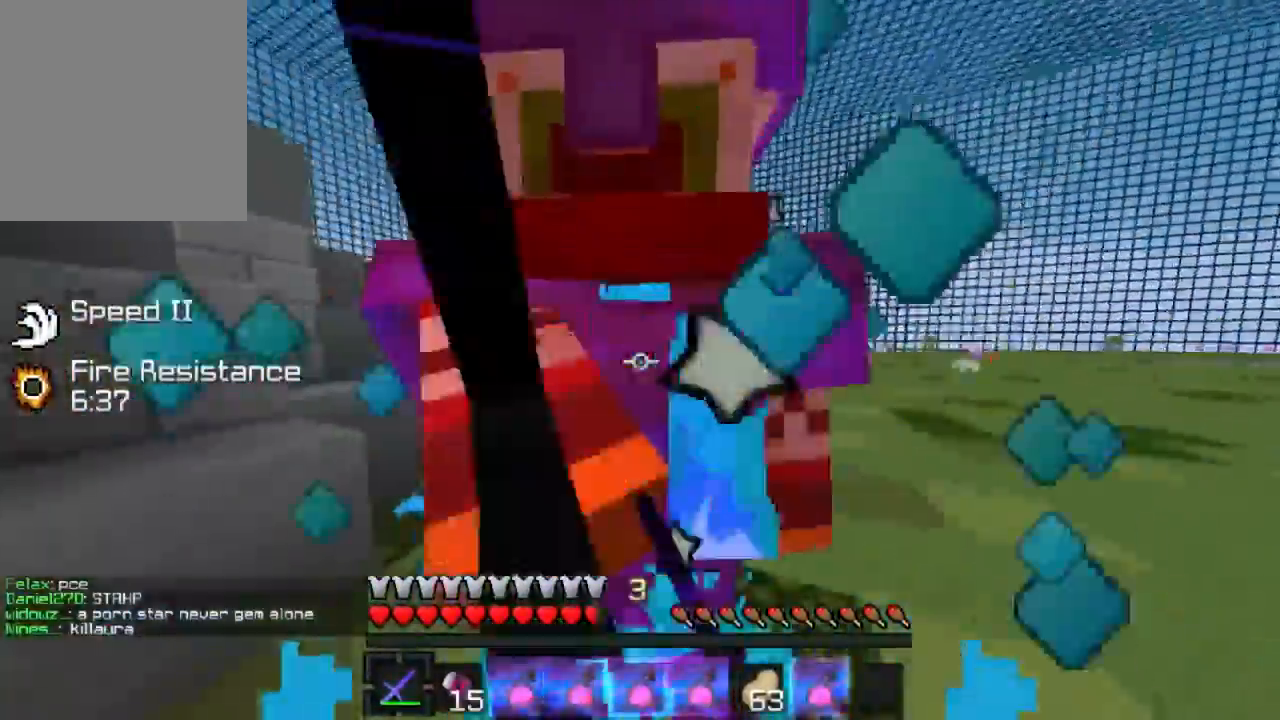
{"keys": [], "events": [[33, "w", "up"], [133, "w", "down"], [267, "w", "up"], [300, "w", "down"], [400, "w", "up"]]}
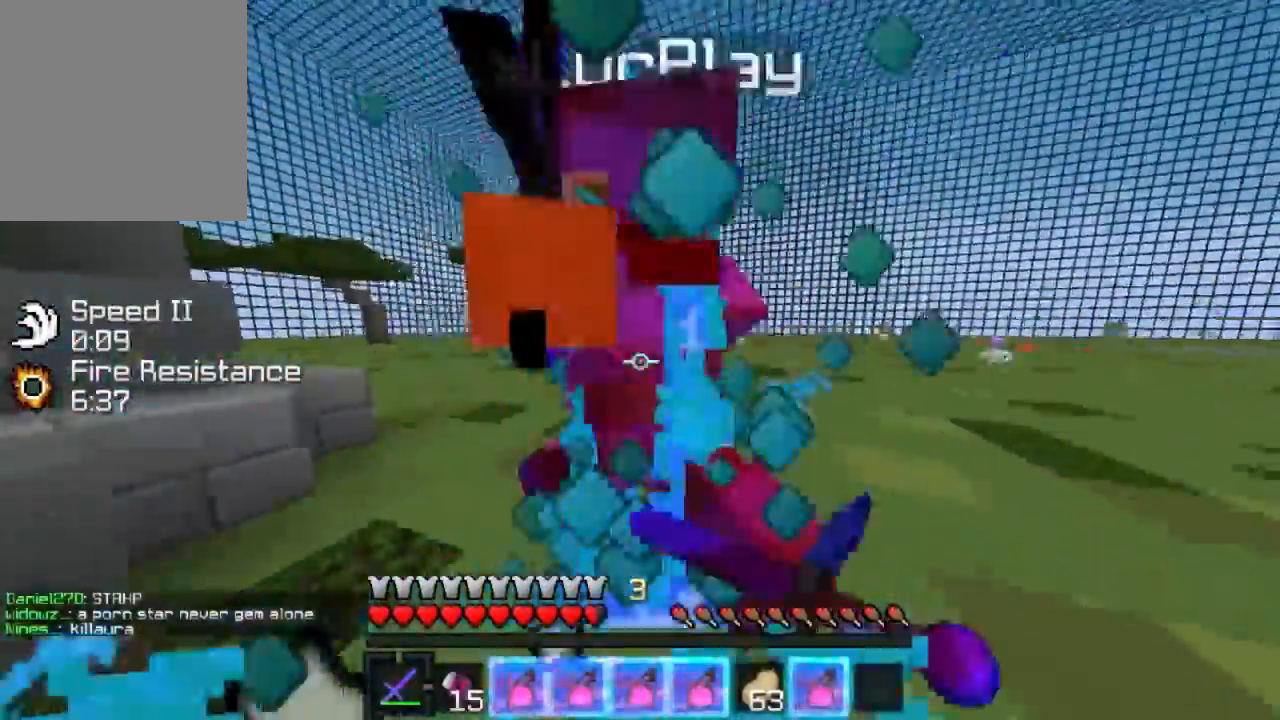
{"keys": [], "events": [[34, "w", "down"], [467, "w", "up"]]}
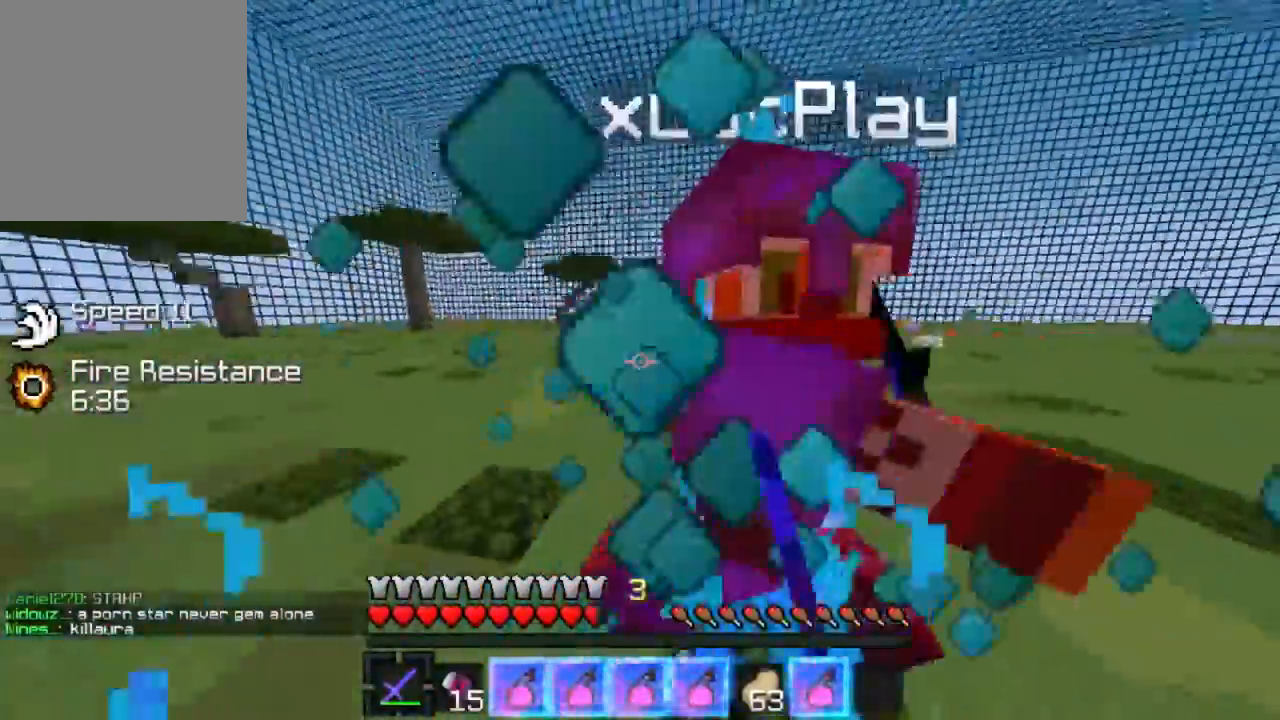
{"keys": [], "events": [[67, "w", "down"], [267, "w", "up"], [367, "w", "down"], [500, "w", "up"]]}
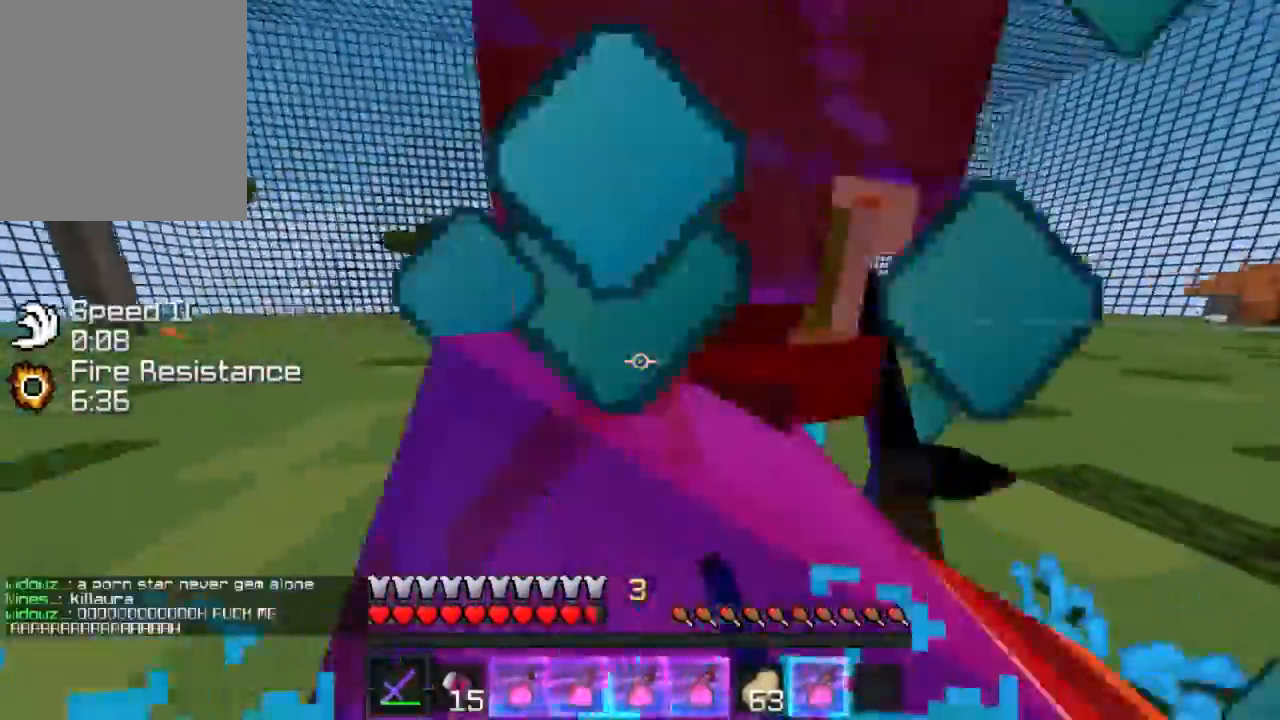
{"keys": [], "events": [[100, "w", "down"], [501, "w", "up"]]}
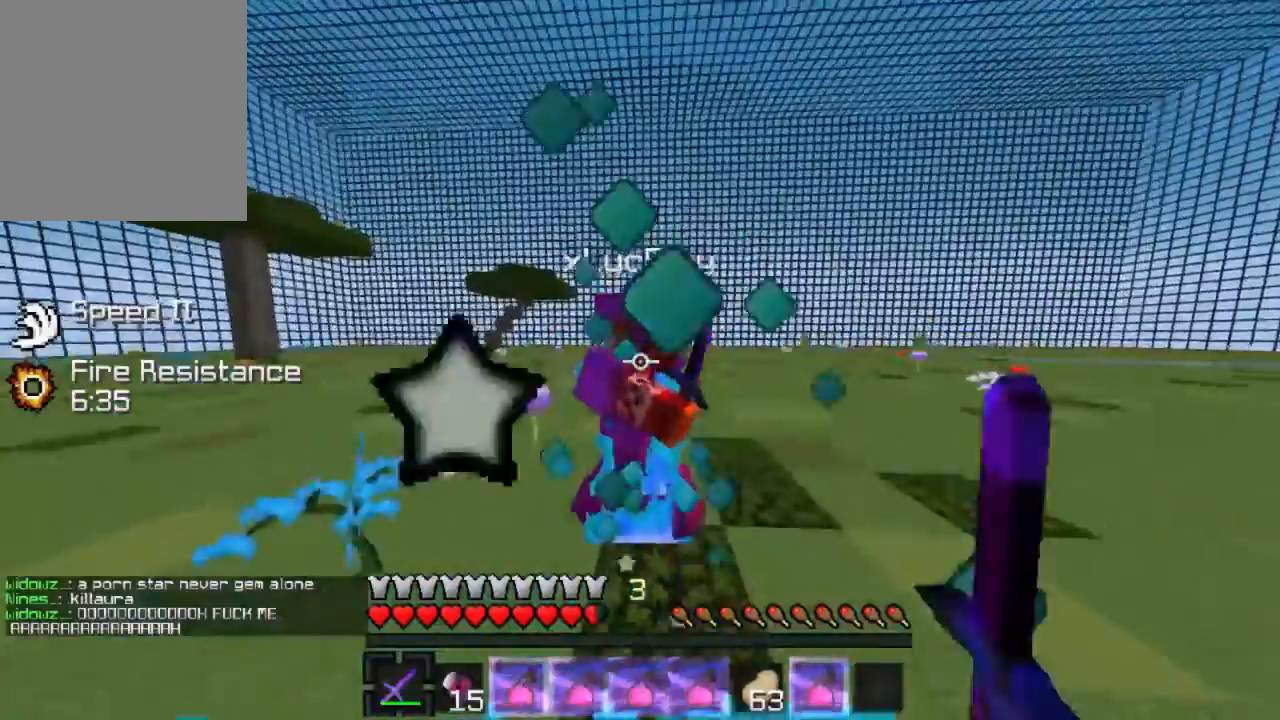
{"keys": [], "events": [[133, "w", "down"], [300, "w", "up"]]}